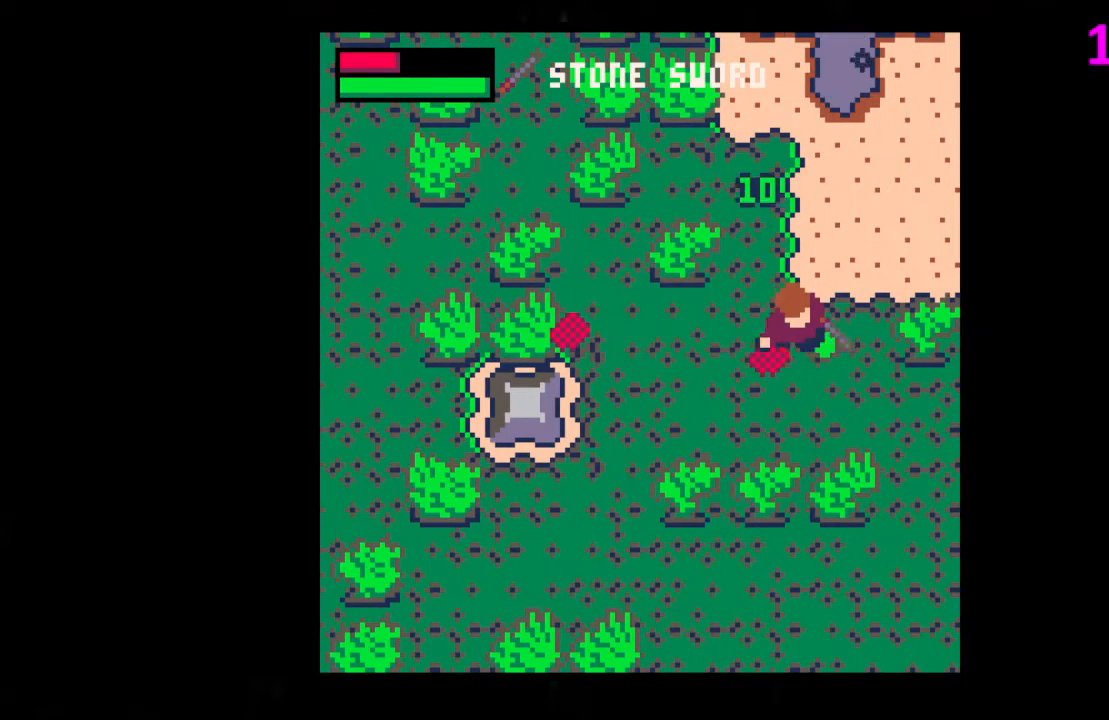
Gameplay with keyboard; each line is a JSON object with the keys held at the frame after it. "events" lists presses ("down") and releases ("up") of "down", "left", "right", "up", "x" and "z" between this image and that frame as [ms after this image, input, new state], when the widget could be followed in between. No other keys are recorded. Mouse input is not recorded.
{"keys": ["right"], "events": [[67, "down", "up"], [67, "z", "down"], [167, "down", "down"], [167, "right", "down"], [167, "z", "up"], [267, "down", "up"], [267, "x", "down"], [300, "right", "up"], [367, "down", "down"], [367, "right", "down"], [367, "x", "up"], [467, "down", "up"]]}
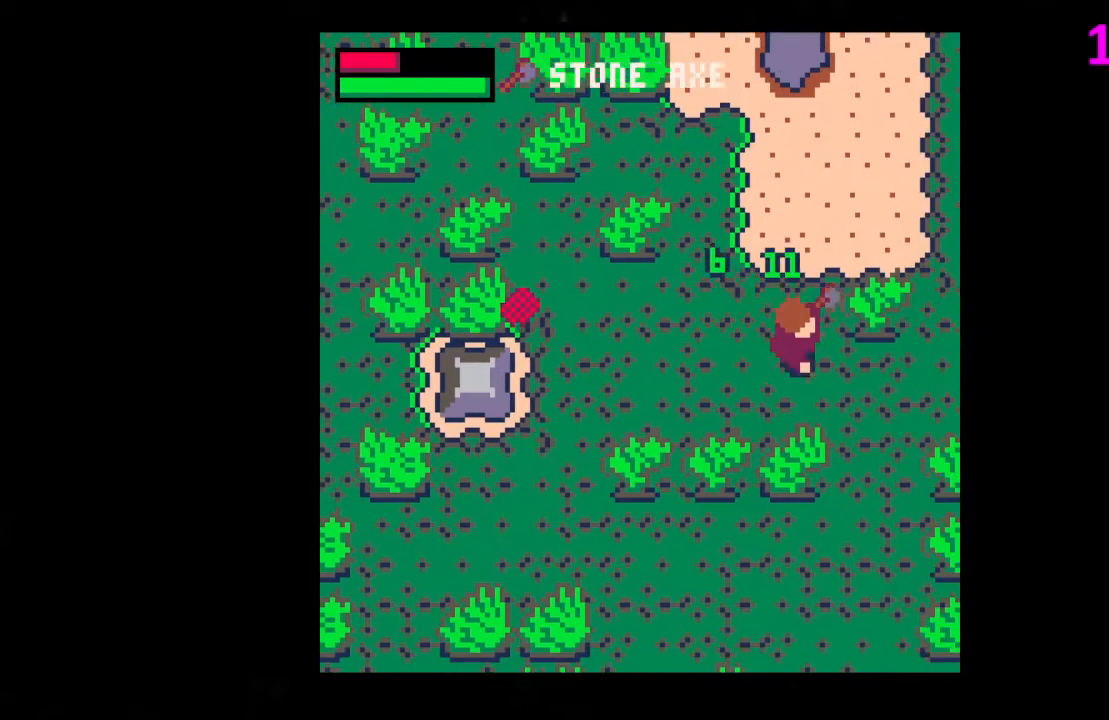
{"keys": ["down", "right"], "events": [[133, "up", "down"], [200, "left", "down"], [200, "right", "up"], [333, "left", "up"], [367, "right", "down"], [367, "up", "up"], [467, "down", "down"]]}
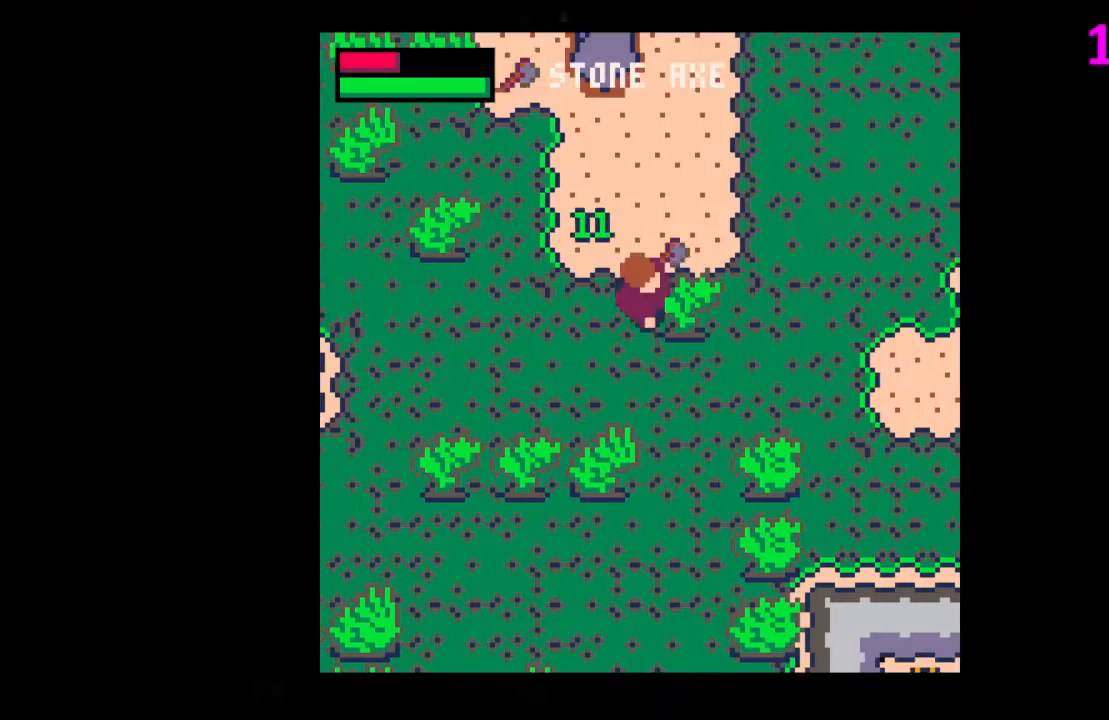
{"keys": ["down"], "events": [[100, "right", "up"], [400, "right", "down"], [500, "right", "up"]]}
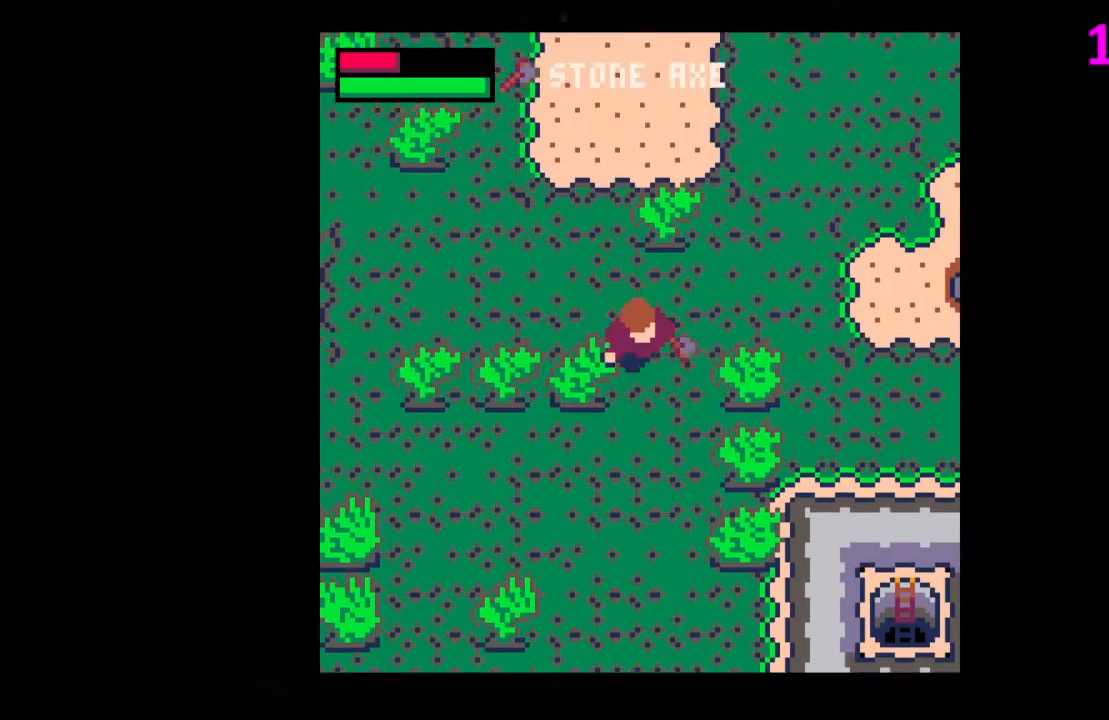
{"keys": ["left", "x"], "events": [[67, "left", "down"], [133, "down", "up"], [167, "x", "down"]]}
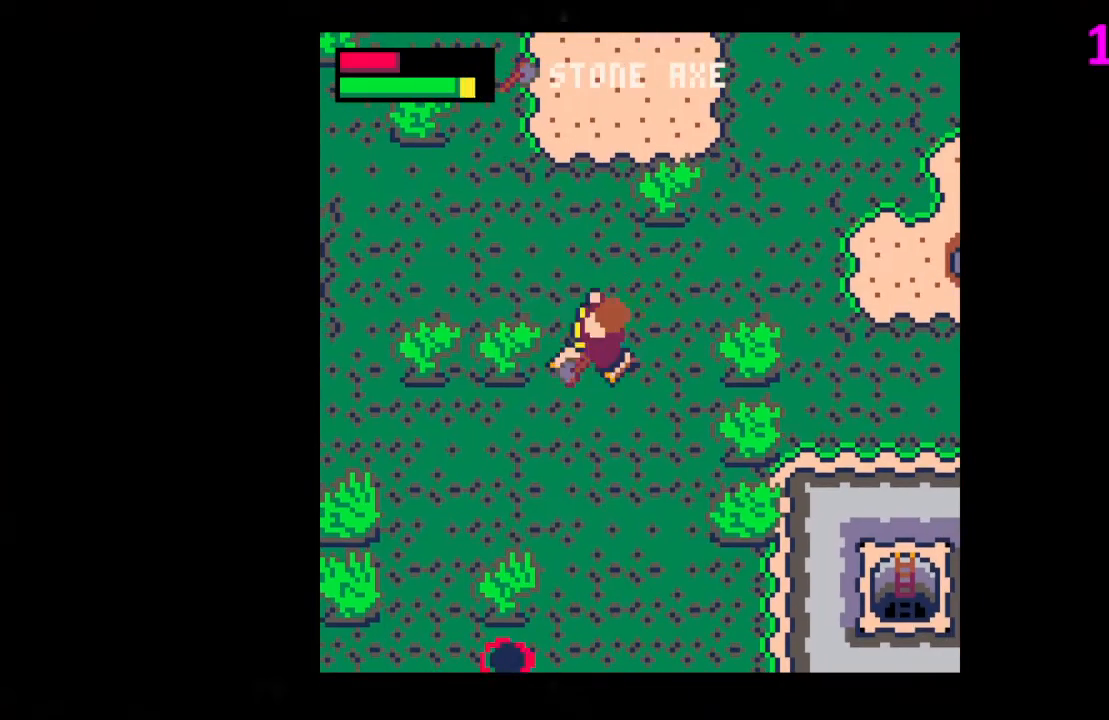
{"keys": ["left", "x"], "events": []}
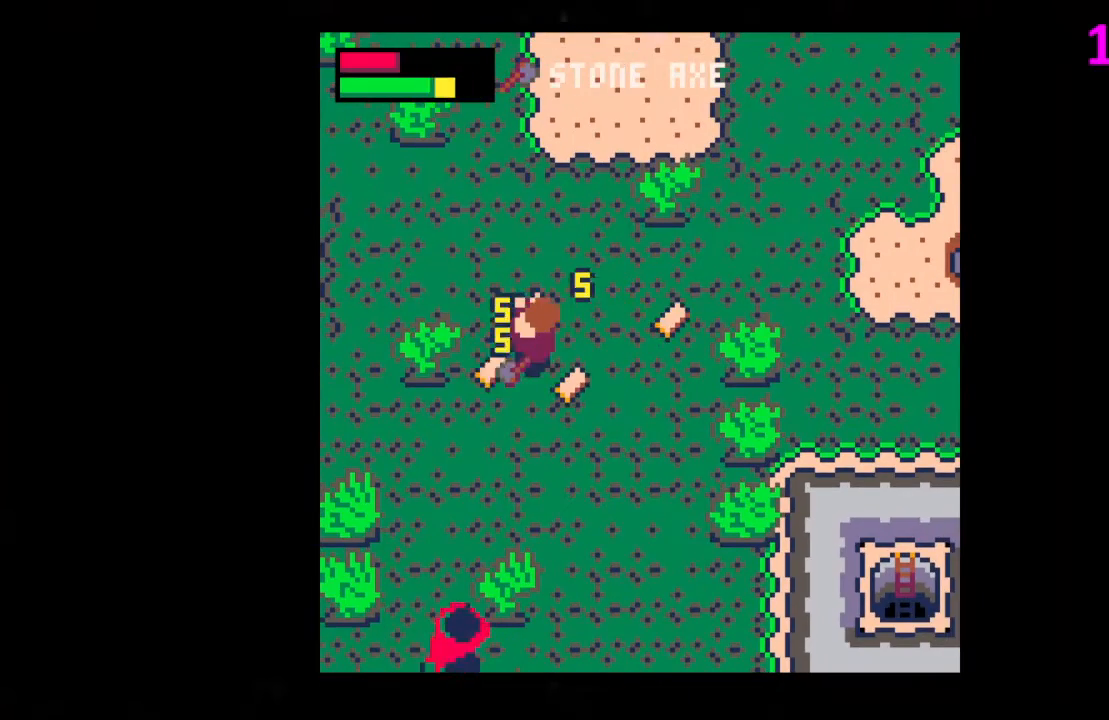
{"keys": ["left", "x"], "events": []}
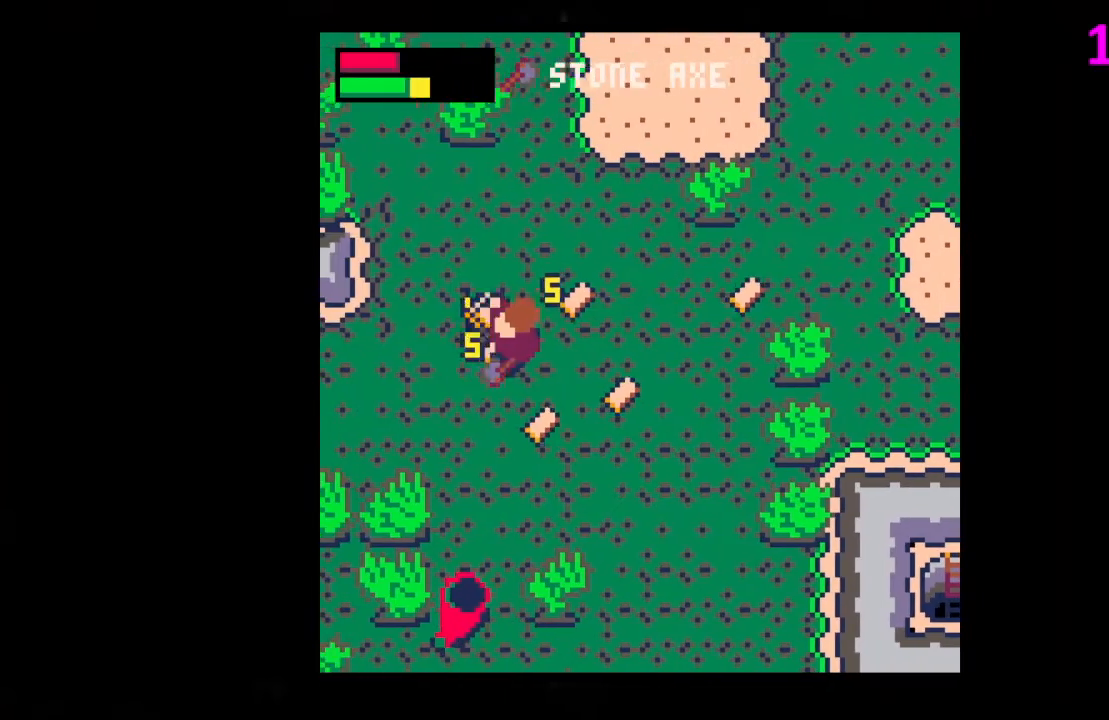
{"keys": ["down", "right"], "events": [[200, "x", "up"], [300, "down", "down"], [300, "left", "up"], [367, "right", "down"]]}
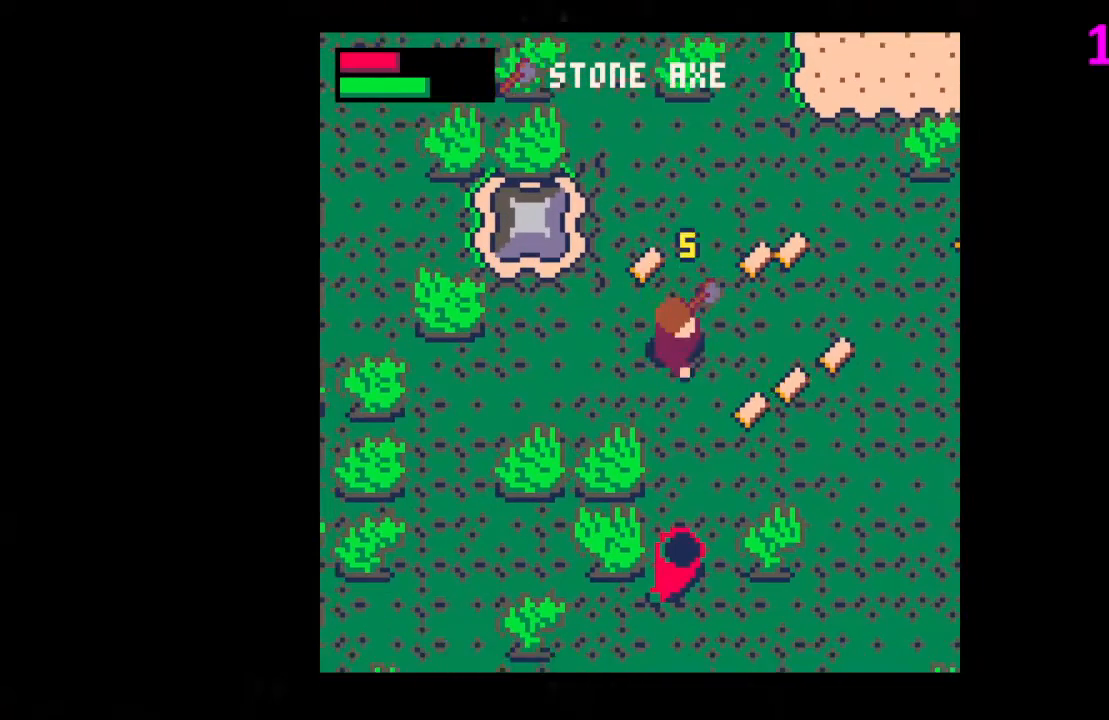
{"keys": ["right", "up"], "events": [[267, "down", "up"], [433, "up", "down"]]}
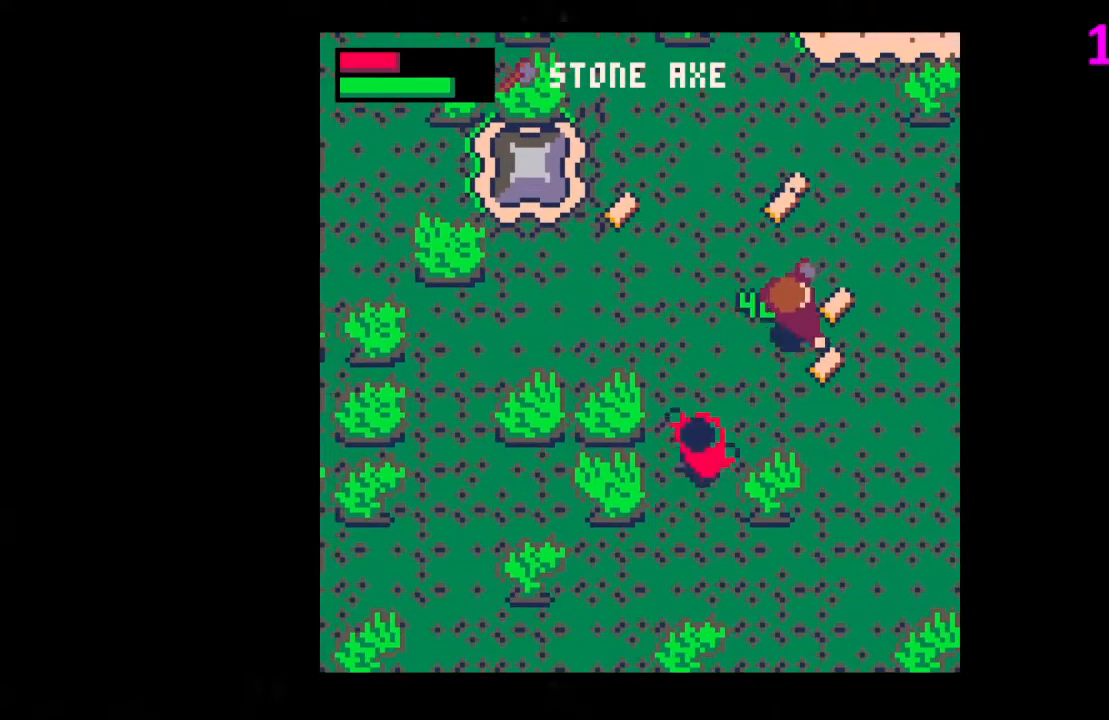
{"keys": ["left", "up"], "events": [[267, "right", "up"], [333, "left", "down"]]}
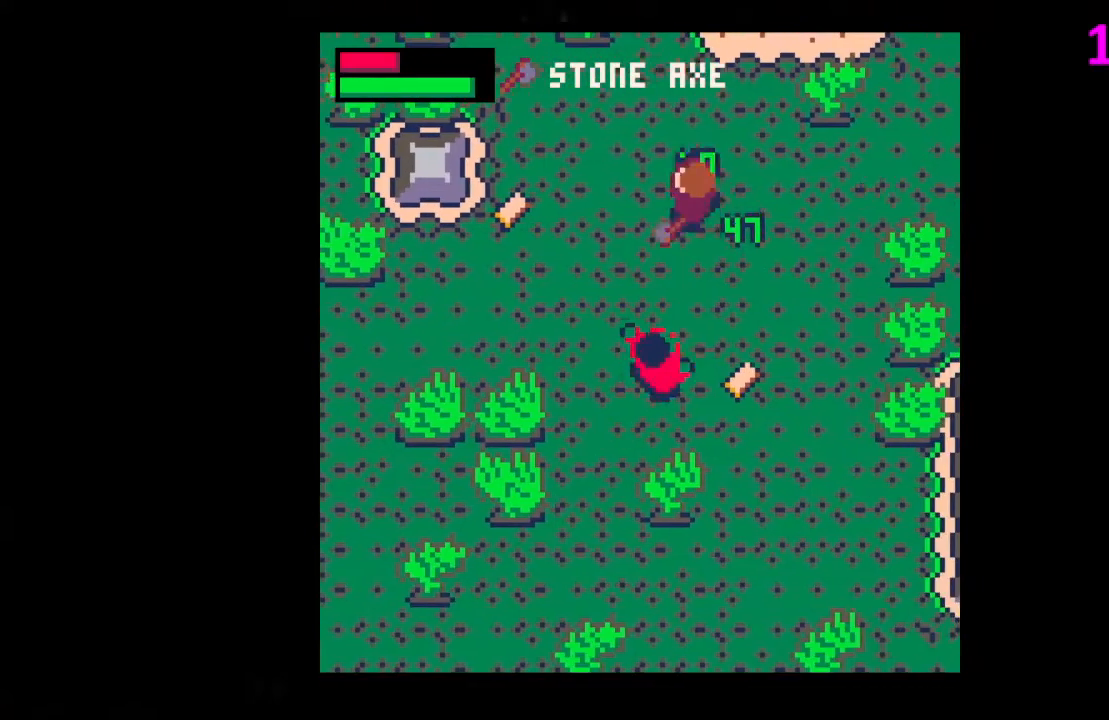
{"keys": ["left"], "events": [[67, "left", "up"], [167, "left", "down"], [200, "up", "up"], [467, "down", "down"], [500, "down", "up"]]}
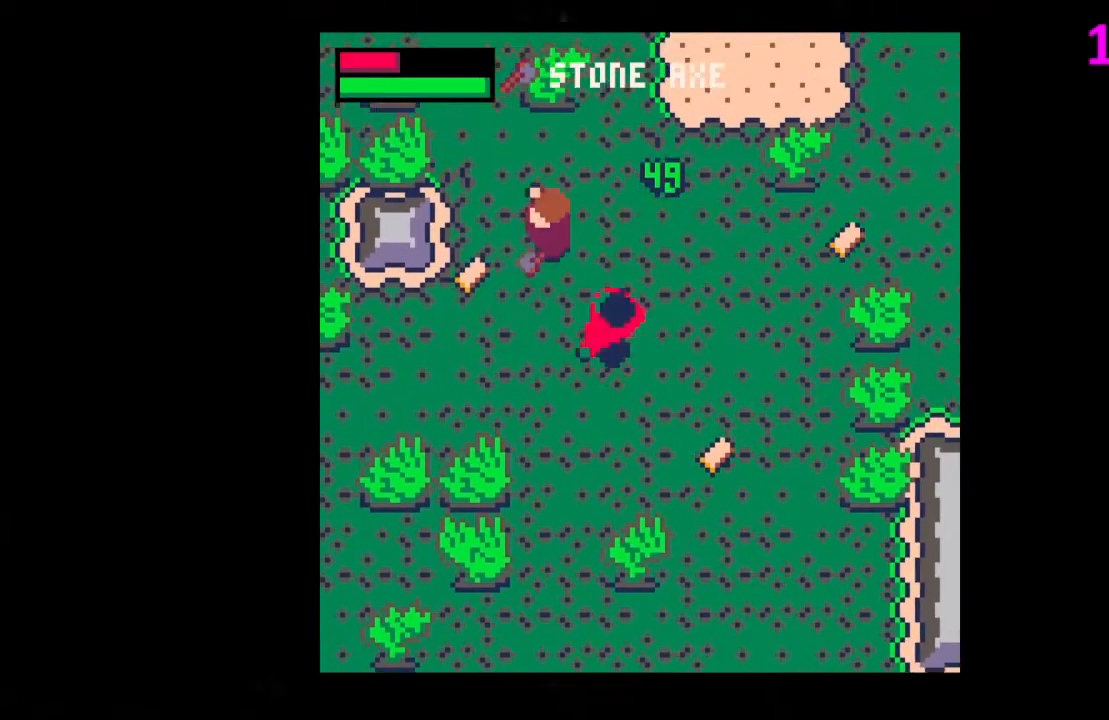
{"keys": ["down"], "events": [[133, "left", "up"], [167, "z", "down"], [233, "down", "down"], [233, "z", "up"], [333, "down", "up"], [367, "z", "down"], [467, "down", "down"], [467, "z", "up"]]}
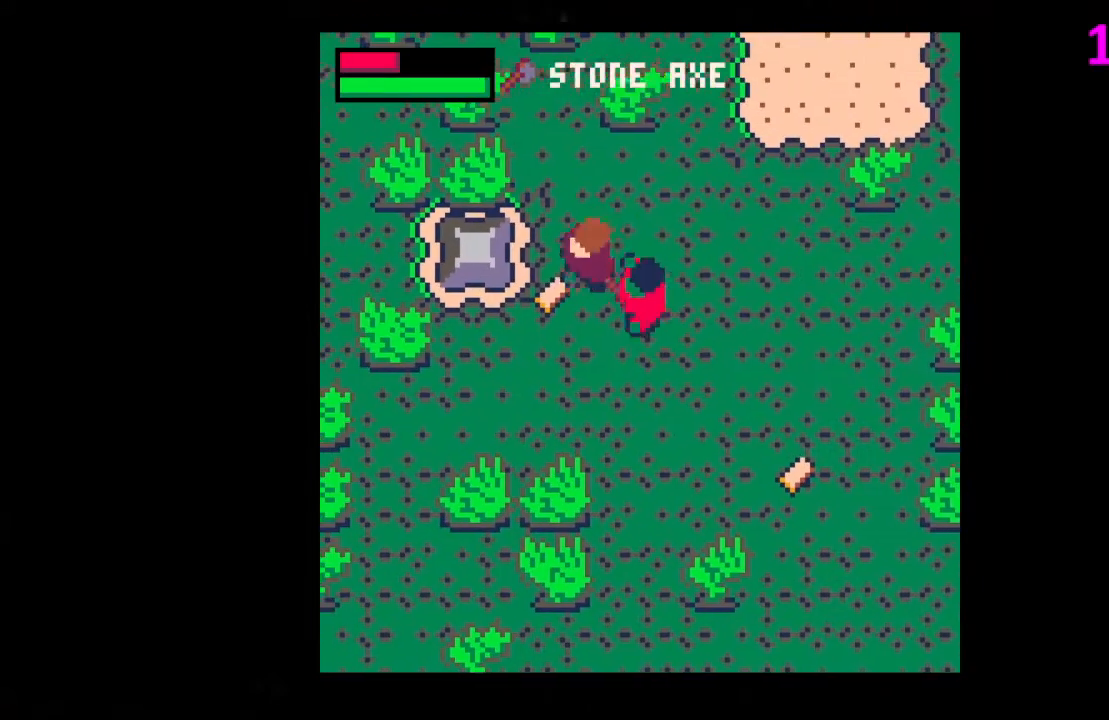
{"keys": [], "events": [[67, "down", "up"], [200, "x", "down"], [233, "right", "down"], [300, "down", "down"], [300, "x", "up"], [400, "down", "up"], [433, "right", "up"]]}
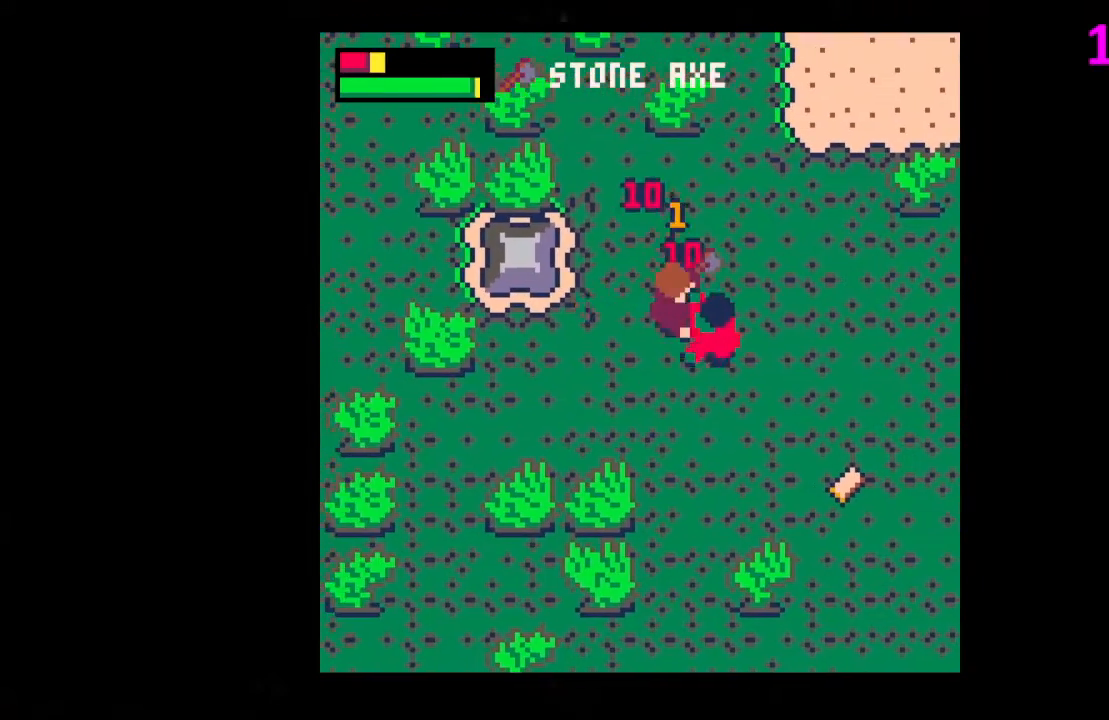
{"keys": ["x"], "events": [[133, "down", "down"], [133, "right", "down"], [133, "x", "down"], [200, "down", "up"], [200, "right", "up"], [267, "x", "up"], [500, "x", "down"]]}
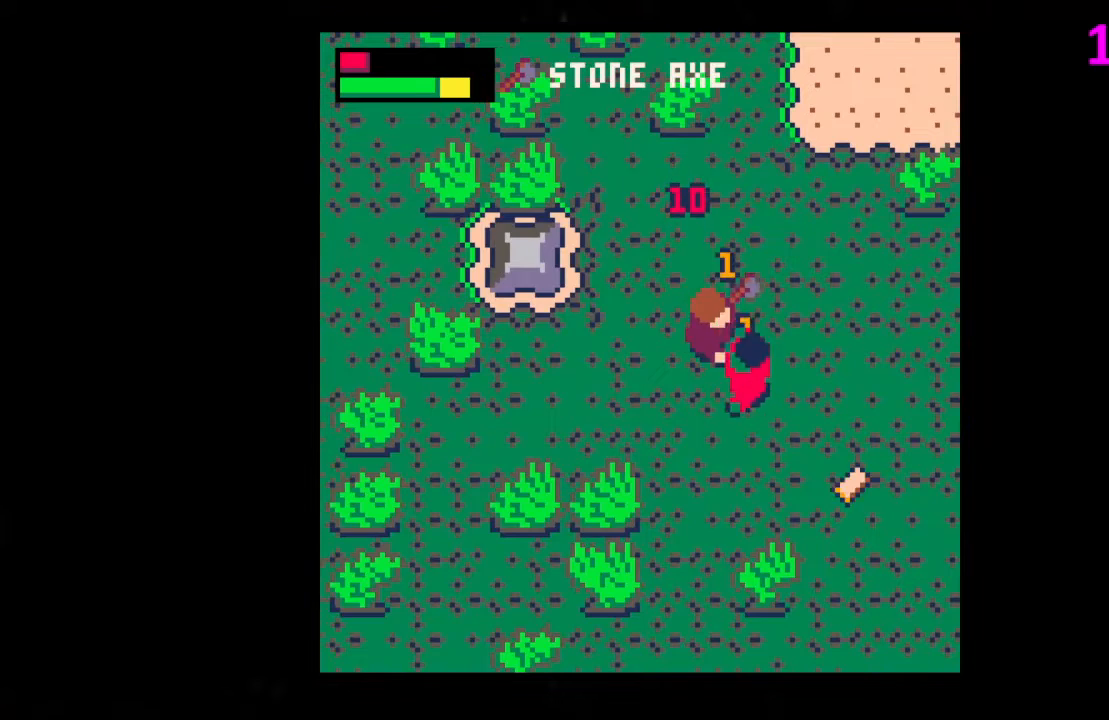
{"keys": ["up"], "events": [[133, "x", "up"], [200, "z", "down"], [333, "z", "up"], [367, "up", "down"]]}
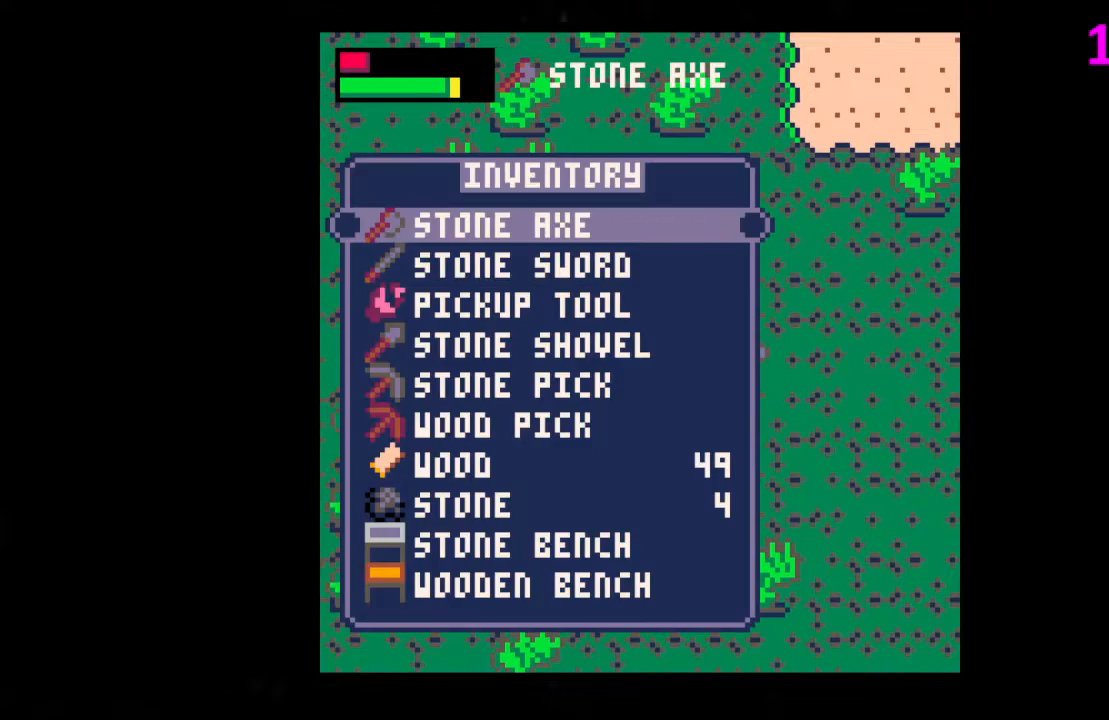
{"keys": [], "events": [[167, "up", "up"], [400, "down", "down"], [433, "down", "up"]]}
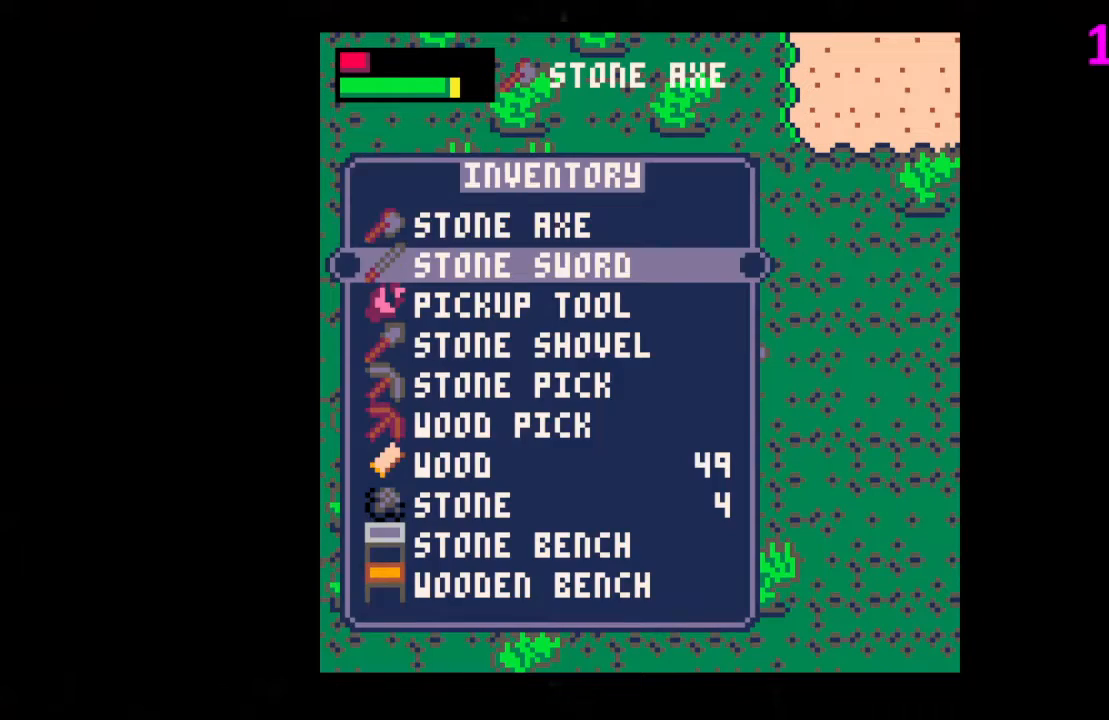
{"keys": ["down"], "events": [[33, "x", "down"], [133, "down", "down"], [133, "x", "up"], [200, "down", "up"], [200, "x", "down"], [300, "x", "up"], [500, "down", "down"]]}
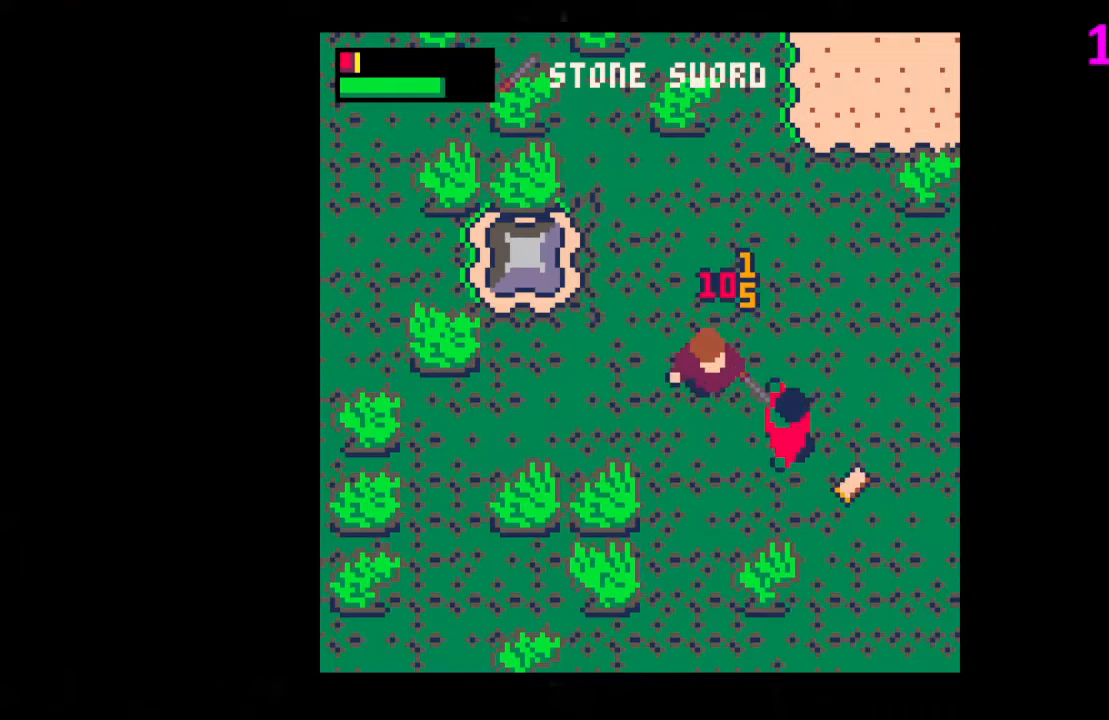
{"keys": [], "events": [[33, "right", "down"], [100, "down", "up"], [133, "right", "up"], [233, "x", "down"], [367, "x", "up"]]}
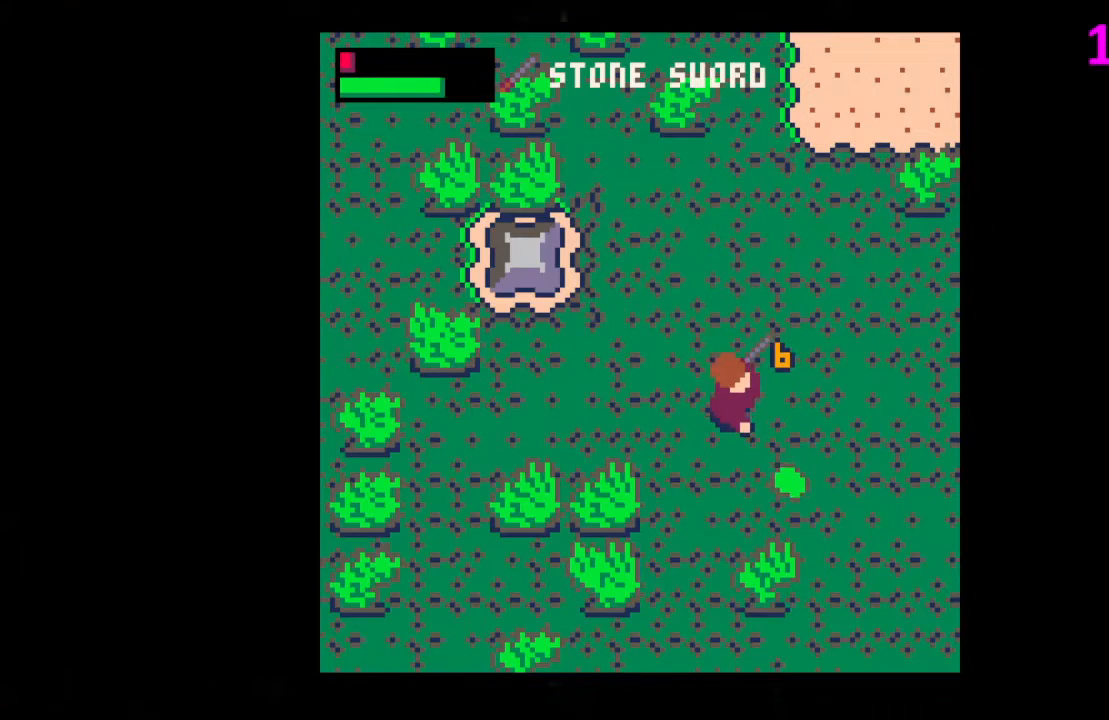
{"keys": ["down", "right"], "events": [[167, "down", "down"], [167, "right", "down"]]}
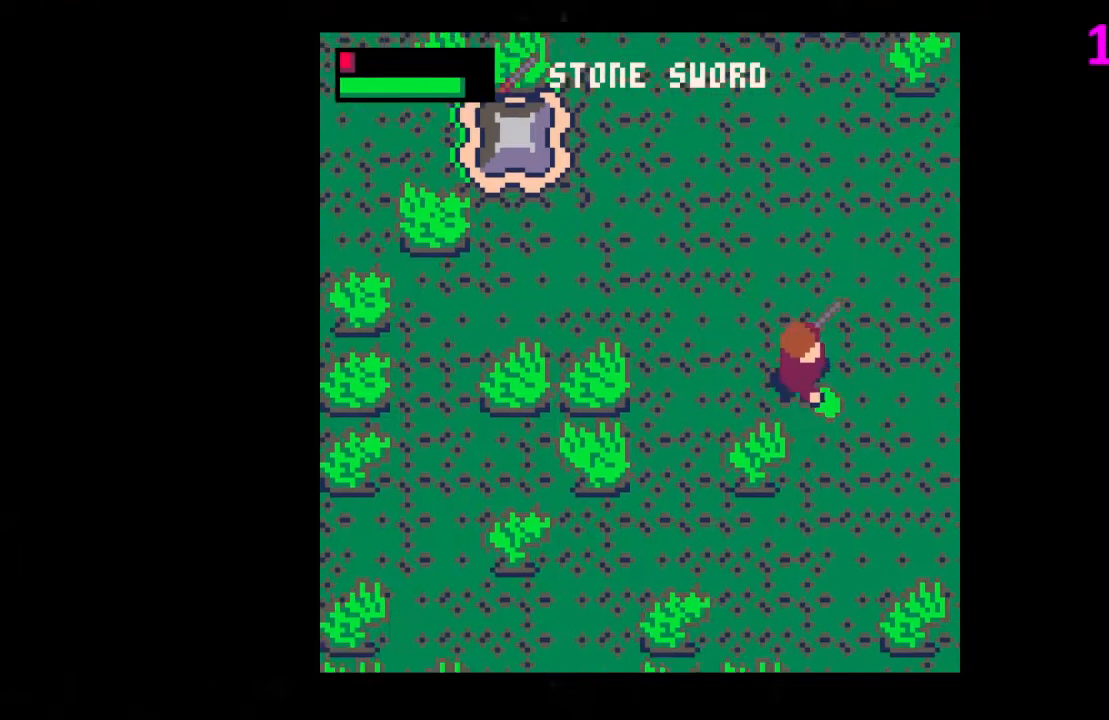
{"keys": [], "events": [[167, "down", "up"], [167, "right", "up"], [167, "z", "down"], [267, "z", "up"], [300, "down", "down"], [367, "down", "up"]]}
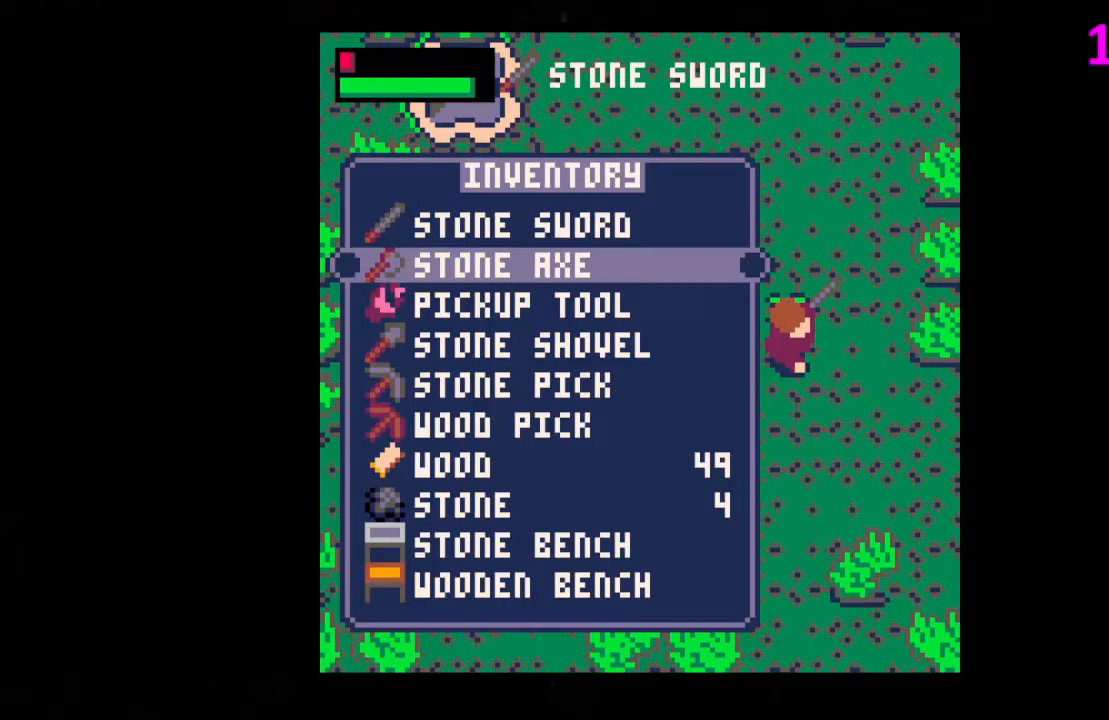
{"keys": ["up"], "events": [[100, "up", "down"], [133, "up", "up"], [233, "up", "down"], [333, "up", "up"], [367, "up", "down"], [433, "up", "up"], [500, "up", "down"]]}
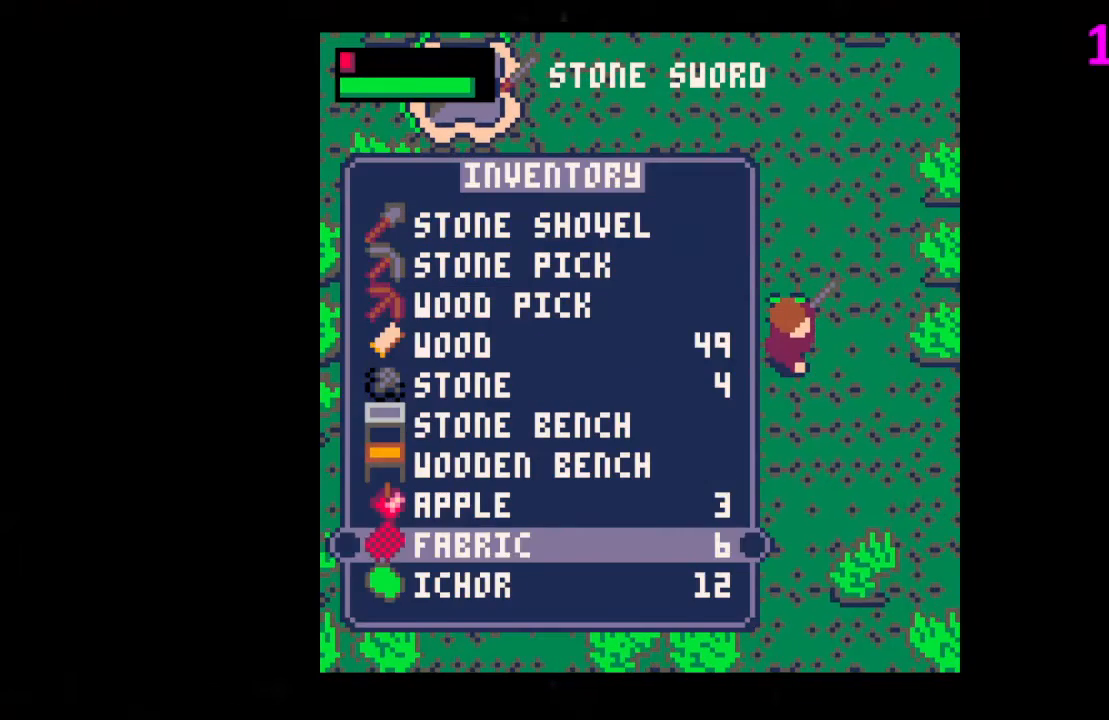
{"keys": ["right"], "events": [[100, "up", "up"], [333, "x", "down"], [400, "x", "up"], [433, "right", "down"]]}
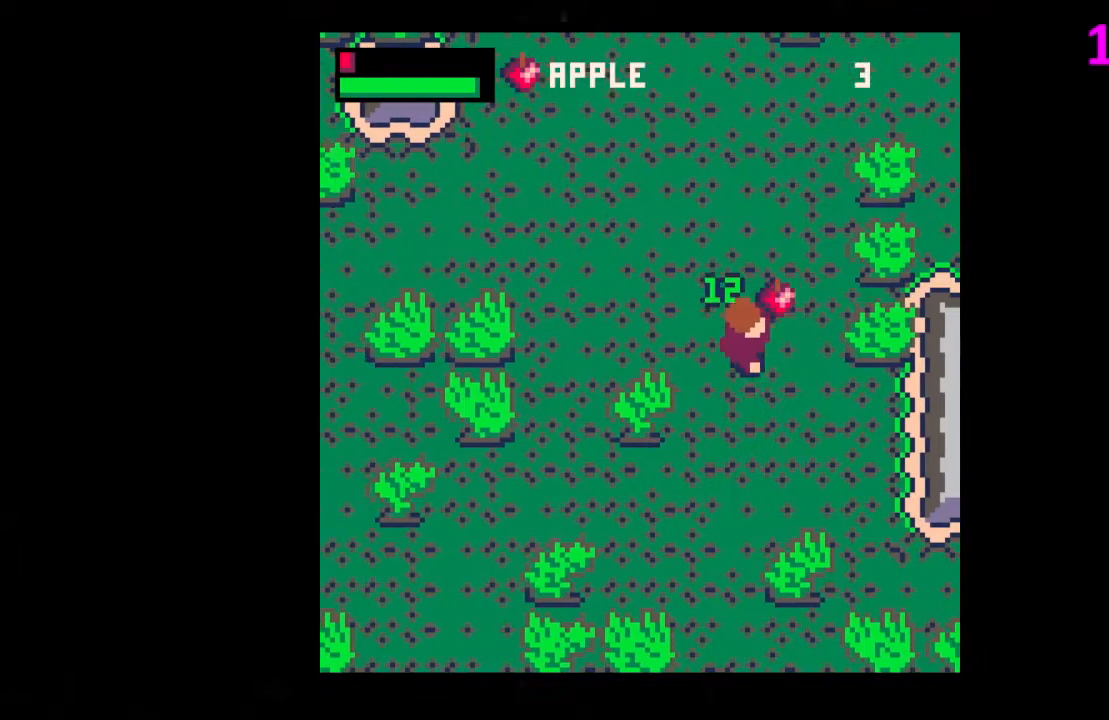
{"keys": ["down", "left", "x"], "events": [[33, "x", "down"], [133, "down", "down"], [133, "right", "up"], [133, "x", "up"], [267, "x", "down"], [400, "x", "up"], [500, "left", "down"], [500, "x", "down"]]}
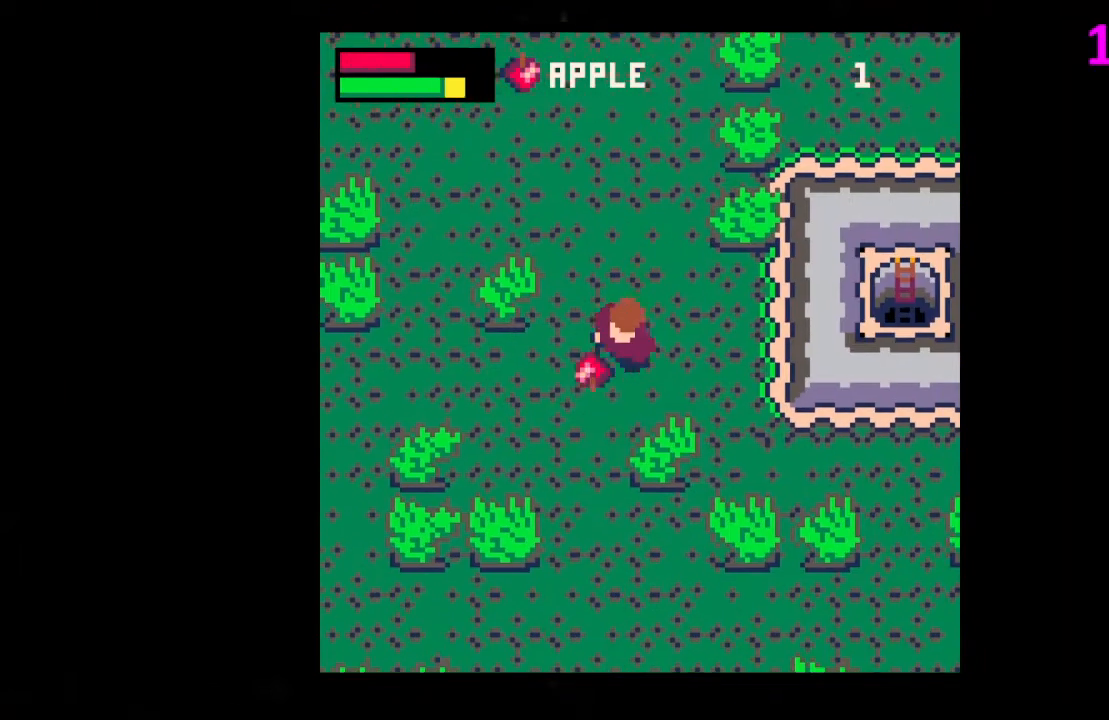
{"keys": ["down", "x"], "events": [[100, "down", "up"], [100, "x", "up"], [133, "left", "up"], [233, "x", "down"], [333, "x", "up"], [400, "down", "down"], [467, "x", "down"]]}
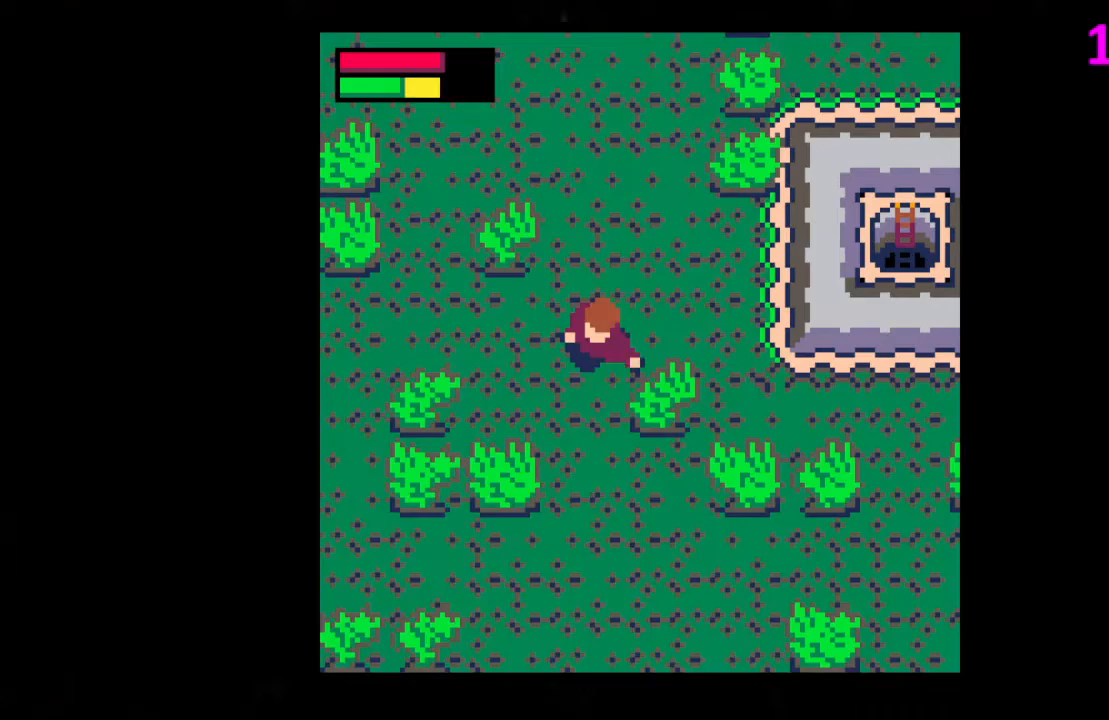
{"keys": ["z"], "events": [[100, "down", "up"], [167, "x", "up"], [267, "down", "down"], [267, "x", "down"], [400, "x", "up"], [433, "down", "up"], [433, "z", "down"]]}
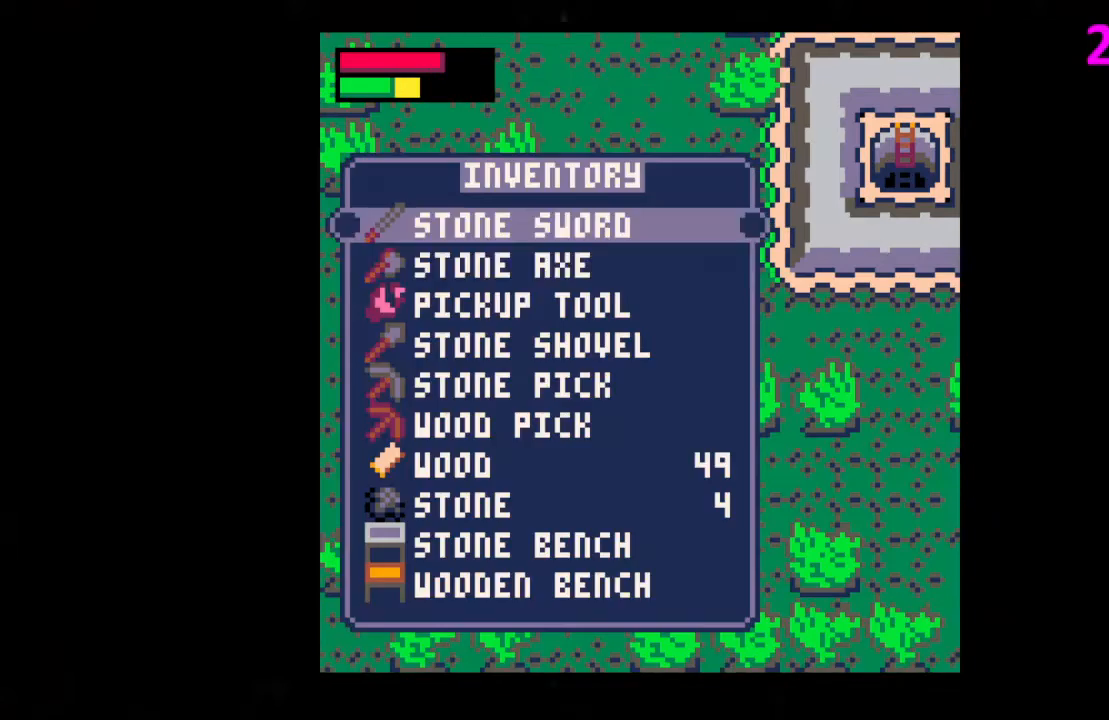
{"keys": ["x"], "events": [[67, "down", "down"], [67, "z", "up"], [167, "down", "up"], [433, "x", "down"]]}
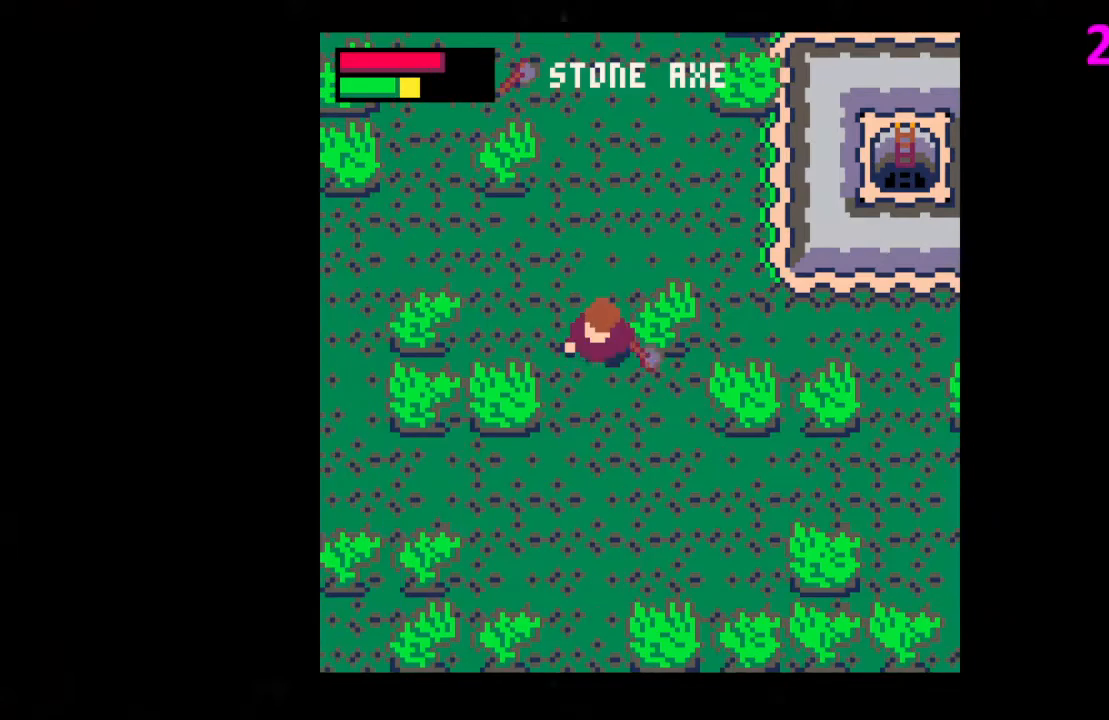
{"keys": ["right", "x"], "events": [[33, "down", "down"], [33, "x", "up"], [100, "right", "down"], [167, "down", "up"], [333, "x", "down"]]}
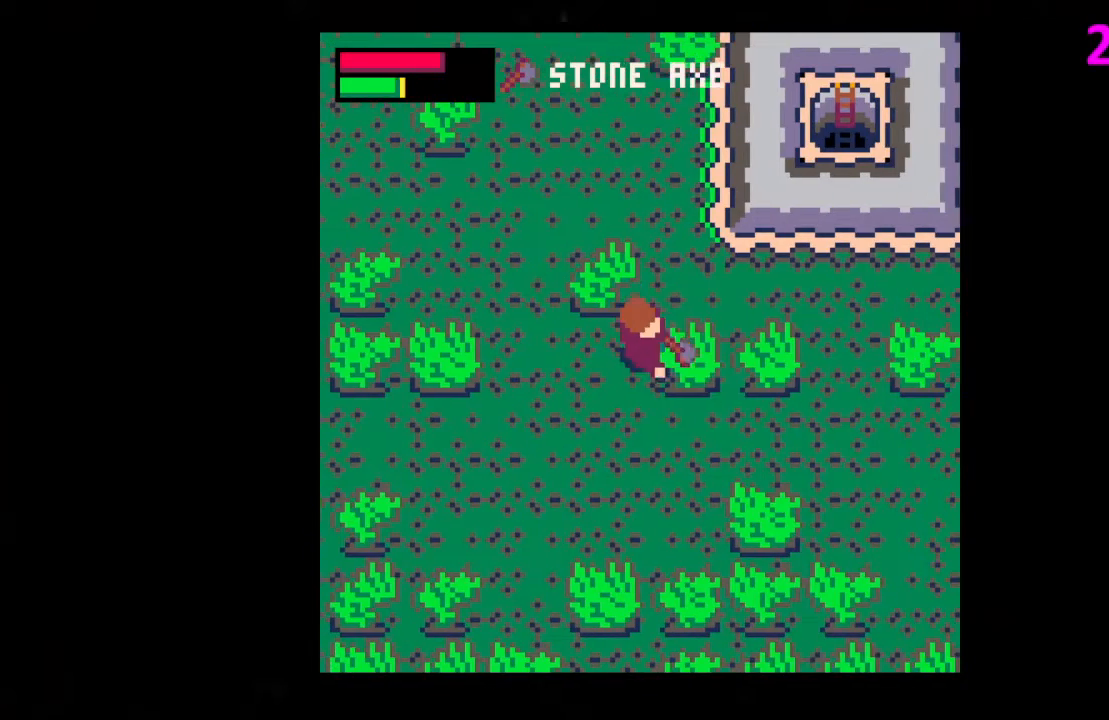
{"keys": ["right", "x"], "events": []}
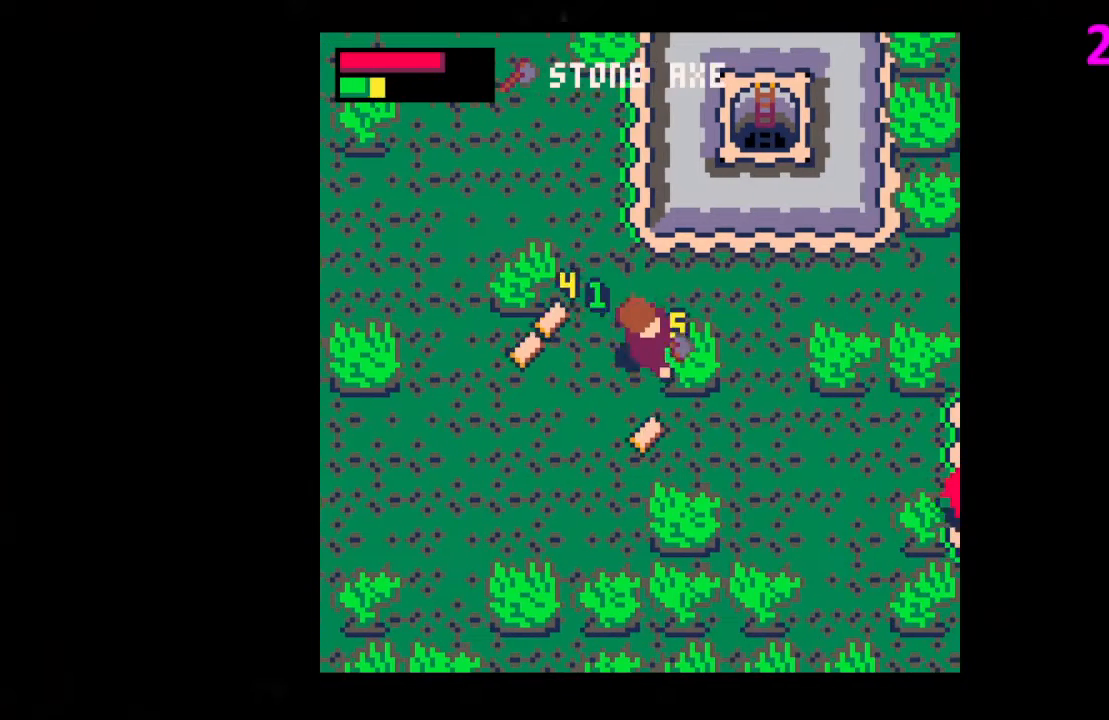
{"keys": ["left"], "events": [[267, "x", "up"], [433, "left", "down"], [500, "right", "up"]]}
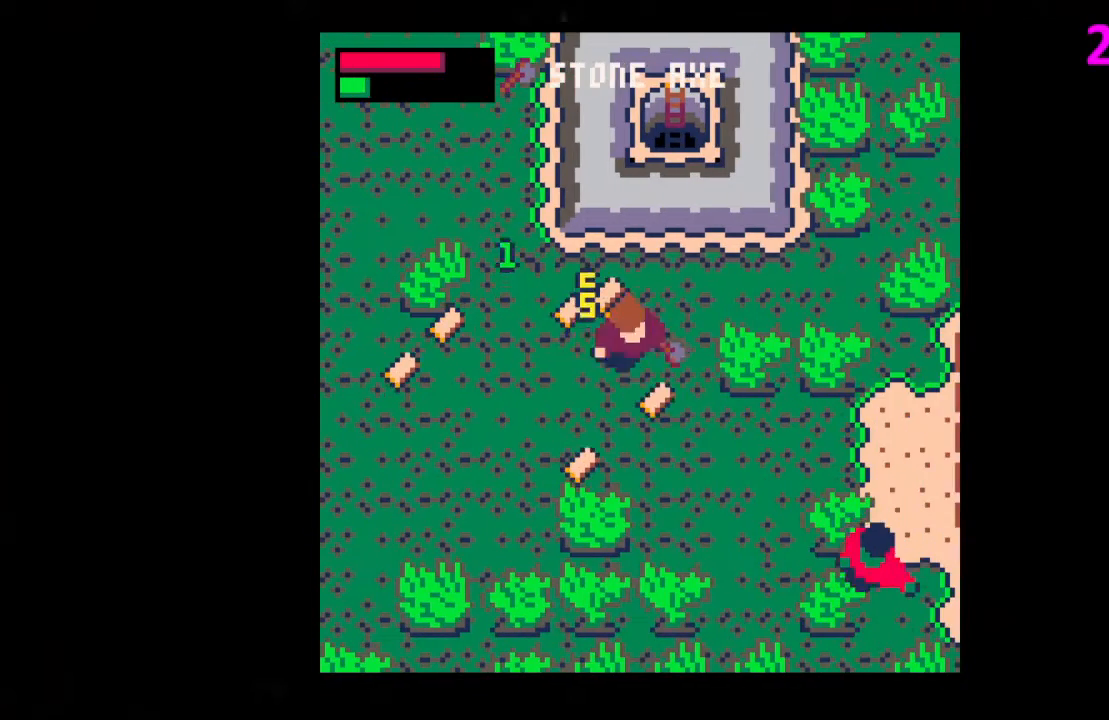
{"keys": ["left"], "events": []}
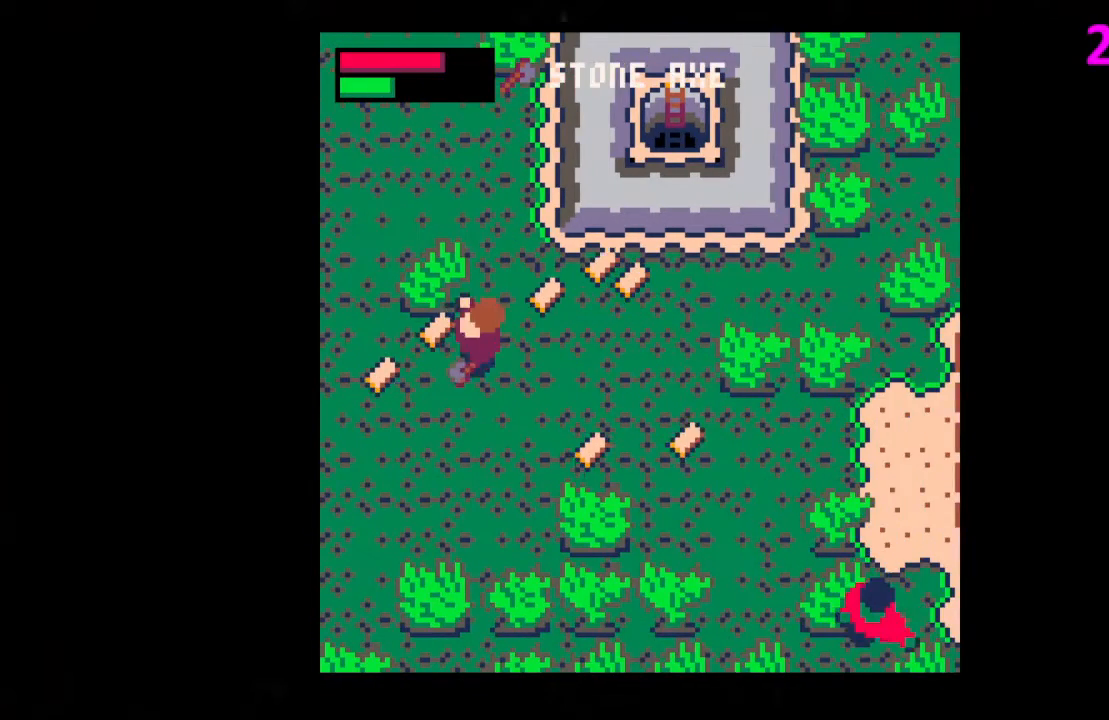
{"keys": ["right"], "events": [[233, "down", "down"], [433, "down", "up"], [433, "left", "up"], [433, "right", "down"]]}
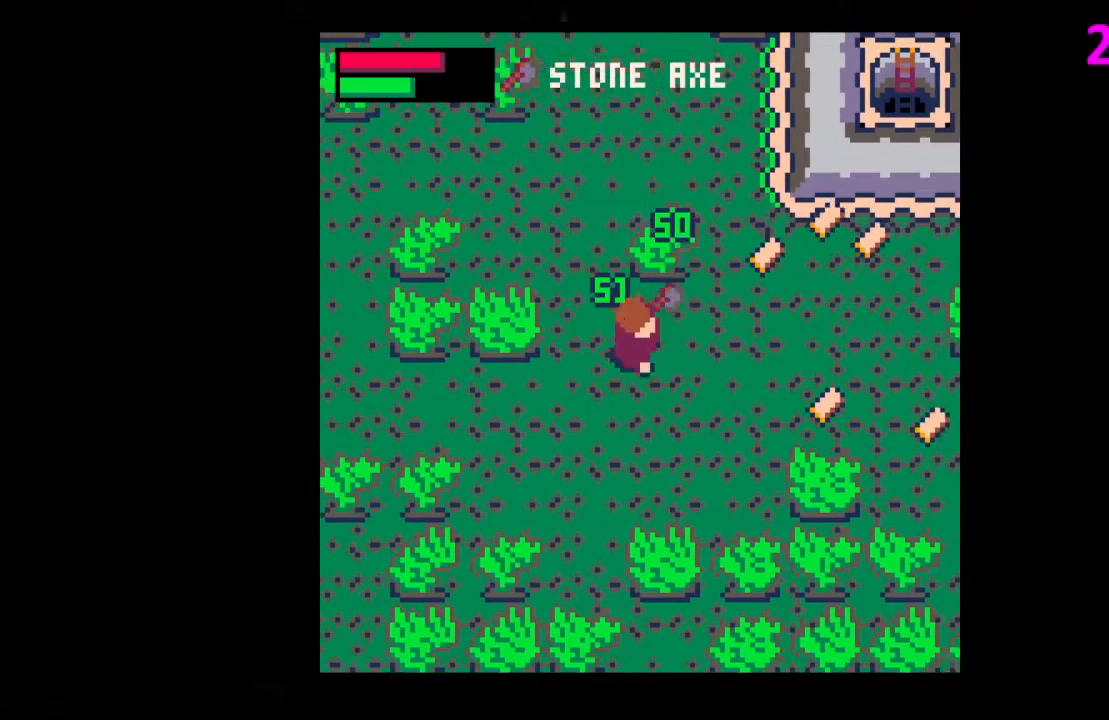
{"keys": ["right", "up"], "events": [[33, "up", "down"]]}